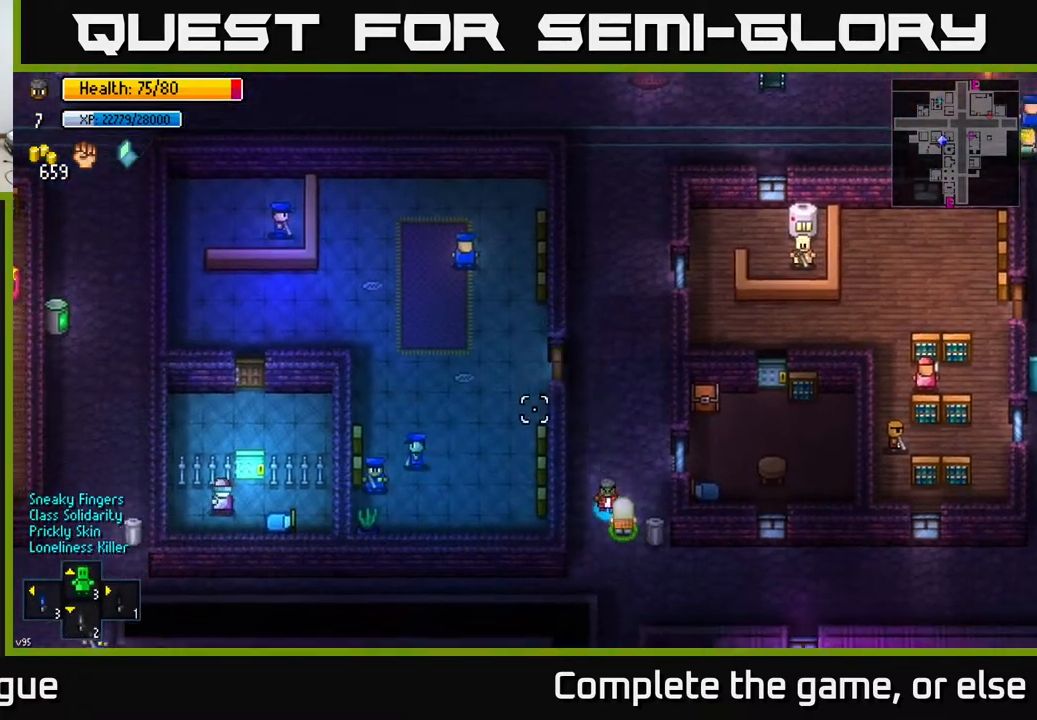
Gameplay with a controller (Xbox layout); each line is a JSON object with the inputs held at the frame after it. "events" lists button and stick changes between this image and that frame as [ms after this image, input, new state], when the widget could be followed in between.
{"buttons": [], "left_stick": "left", "right_stick": "up-left", "events": [[17, "left_stick", "down-left"], [467, "left_stick", "left"]]}
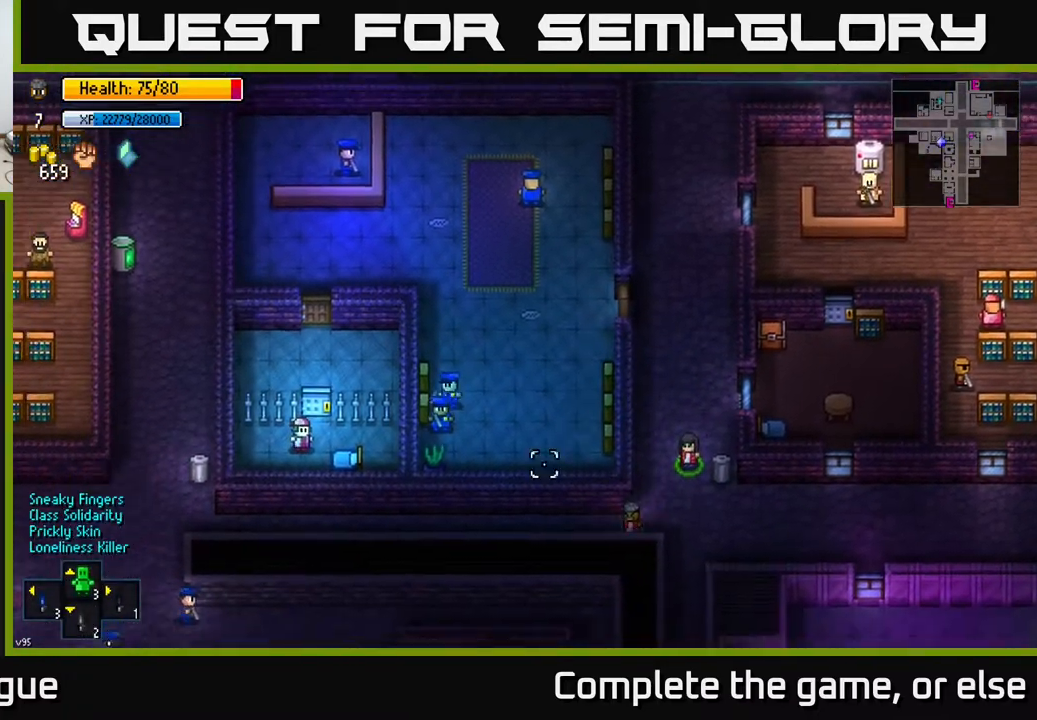
{"buttons": [], "left_stick": "left", "right_stick": "left", "events": [[17, "right_stick", "left"]]}
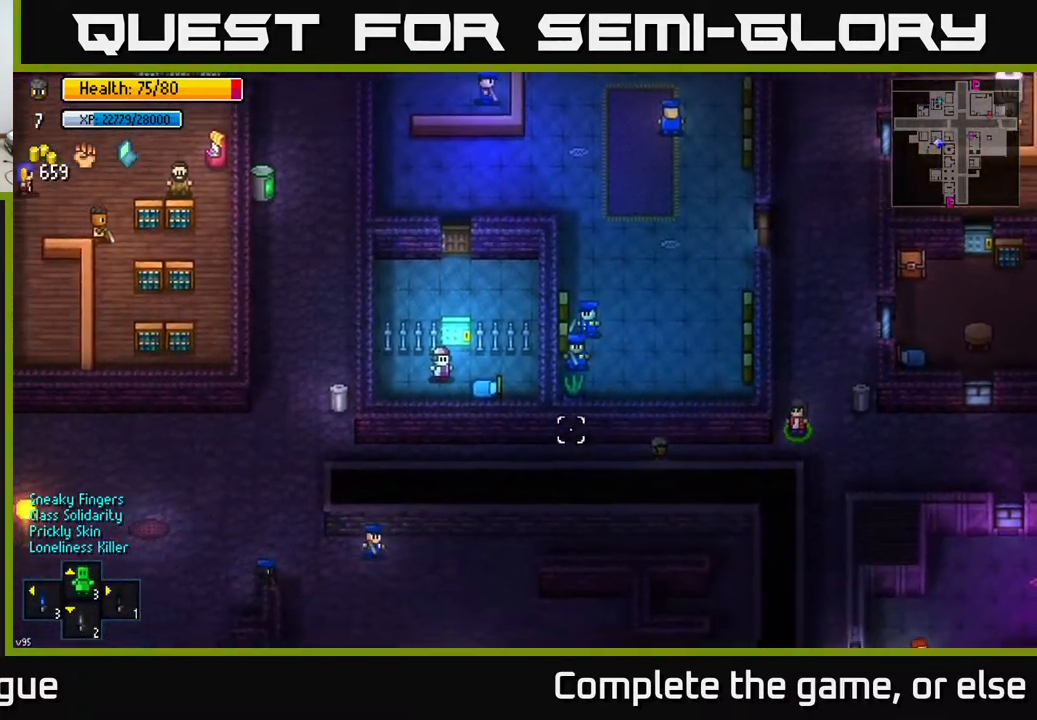
{"buttons": [], "left_stick": "left", "right_stick": "left", "events": []}
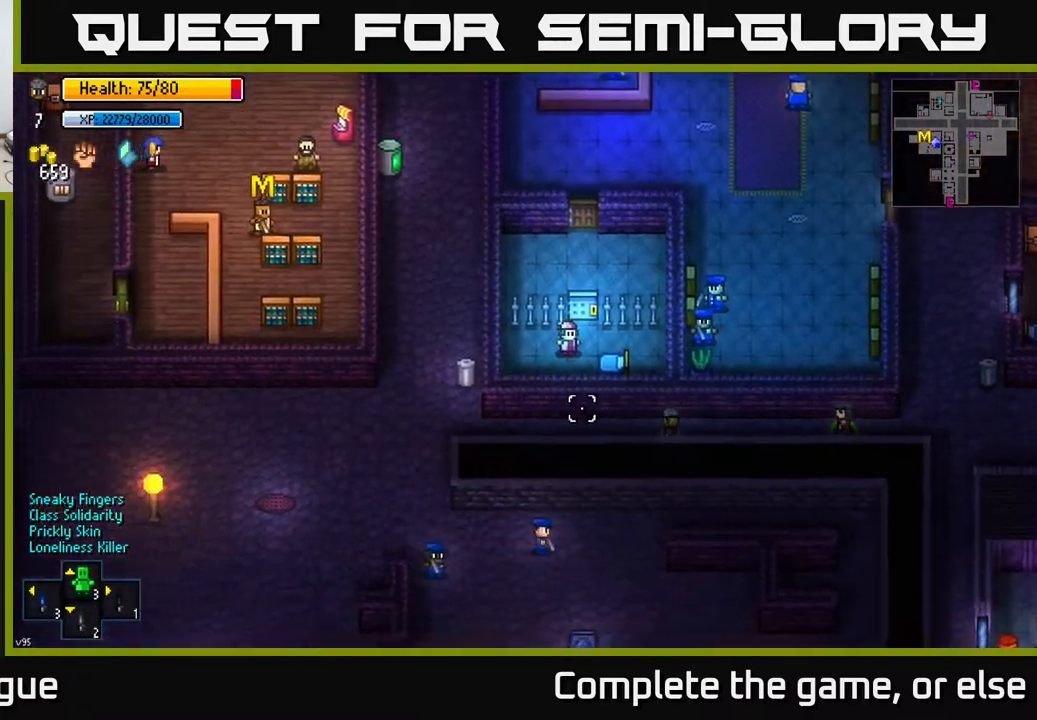
{"buttons": [], "left_stick": "left", "right_stick": "center", "events": [[267, "right_stick", "center"]]}
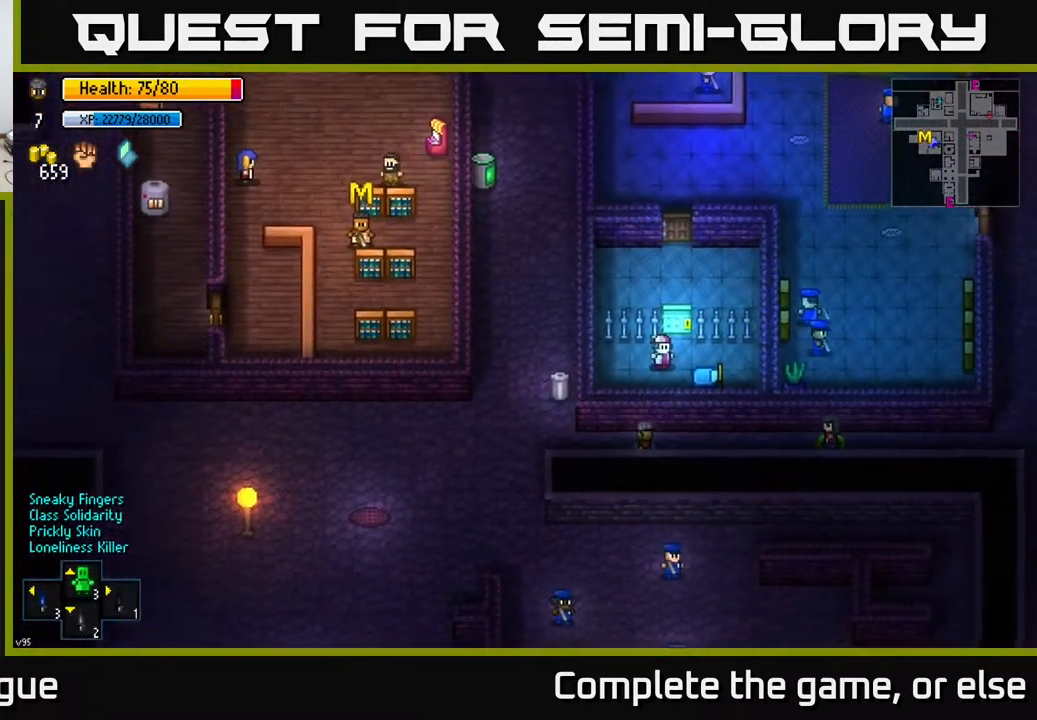
{"buttons": ["A"], "left_stick": "center", "right_stick": "center", "events": [[133, "left_stick", "up-left"], [433, "left_stick", "center"], [500, "A", "down"]]}
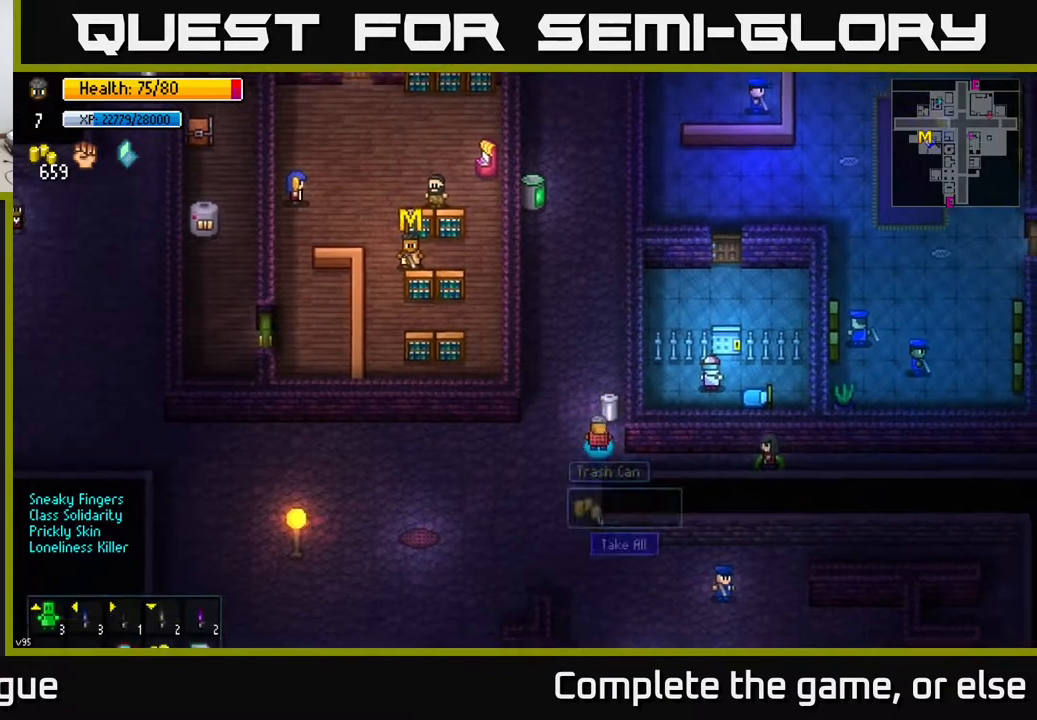
{"buttons": [], "left_stick": "left", "right_stick": "center", "events": [[117, "A", "up"], [333, "A", "down"], [450, "A", "up"], [450, "left_stick", "left"]]}
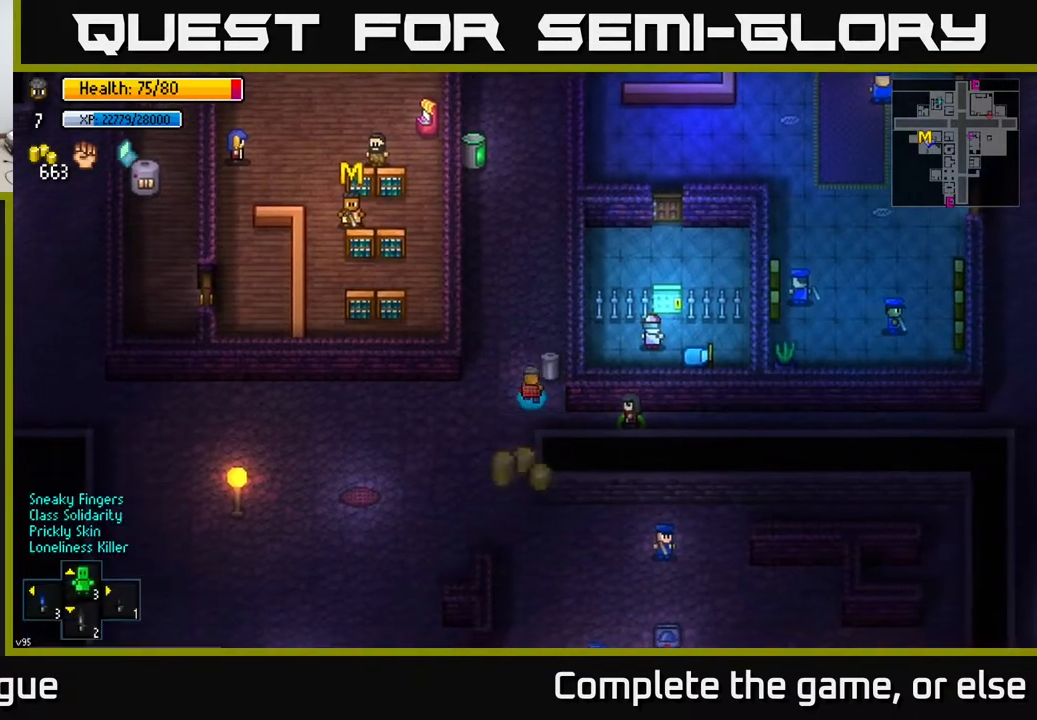
{"buttons": [], "left_stick": "up", "right_stick": "up-left", "events": [[150, "left_stick", "up"], [183, "right_stick", "left"], [367, "right_stick", "up-left"]]}
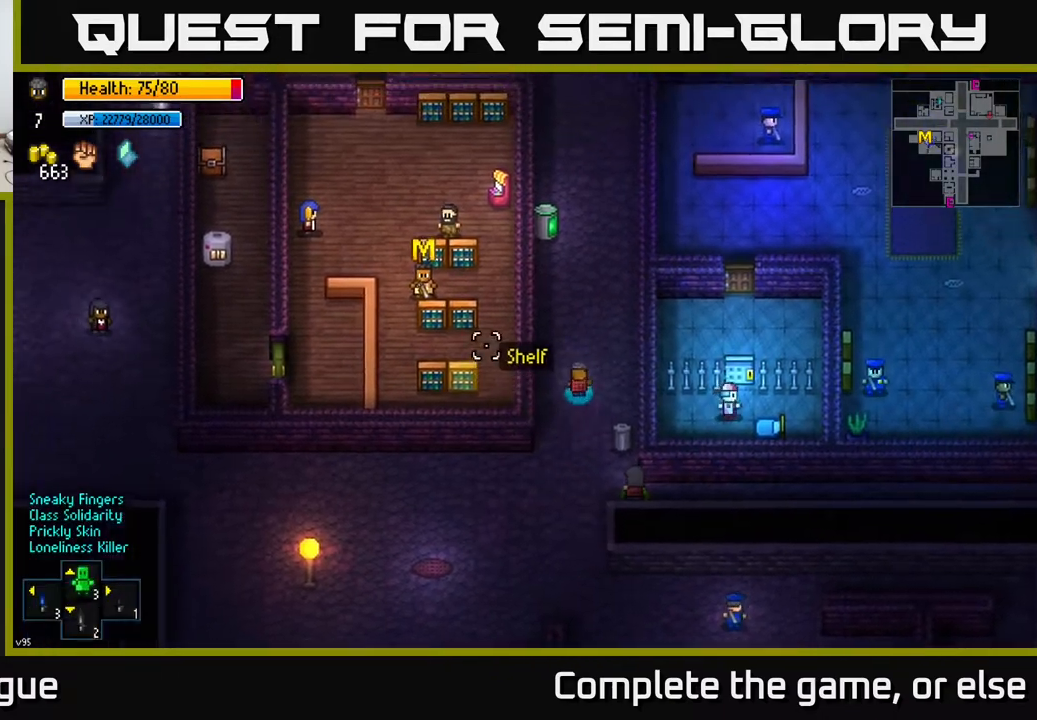
{"buttons": [], "left_stick": "up", "right_stick": "center", "events": [[183, "right_stick", "center"]]}
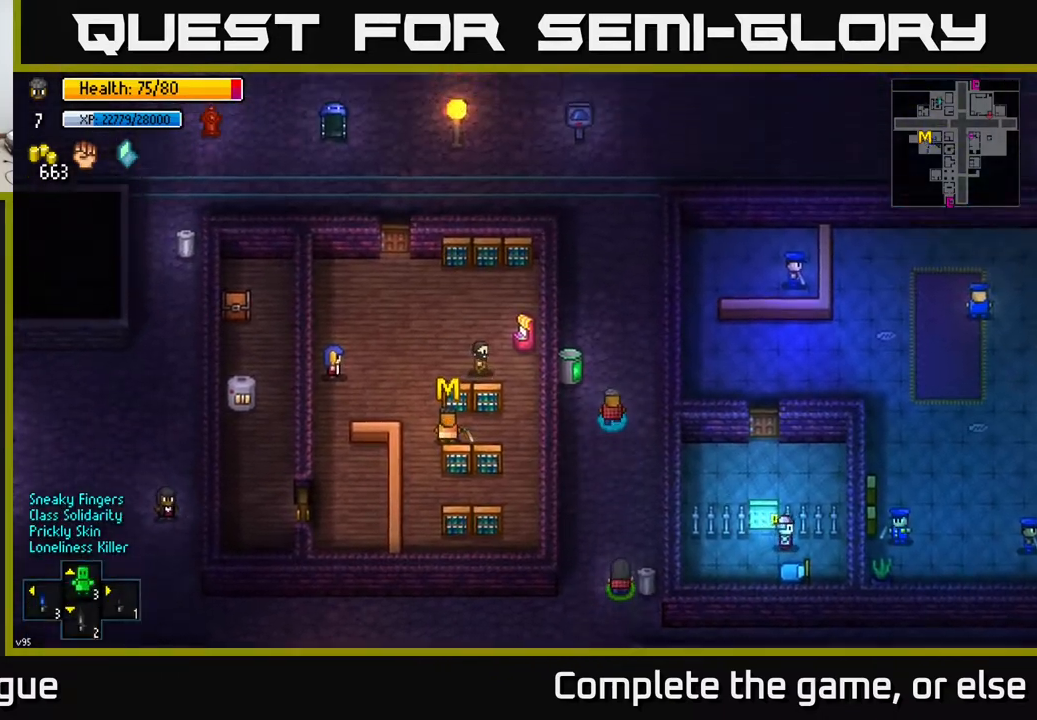
{"buttons": [], "left_stick": "center", "right_stick": "center", "events": [[467, "left_stick", "center"]]}
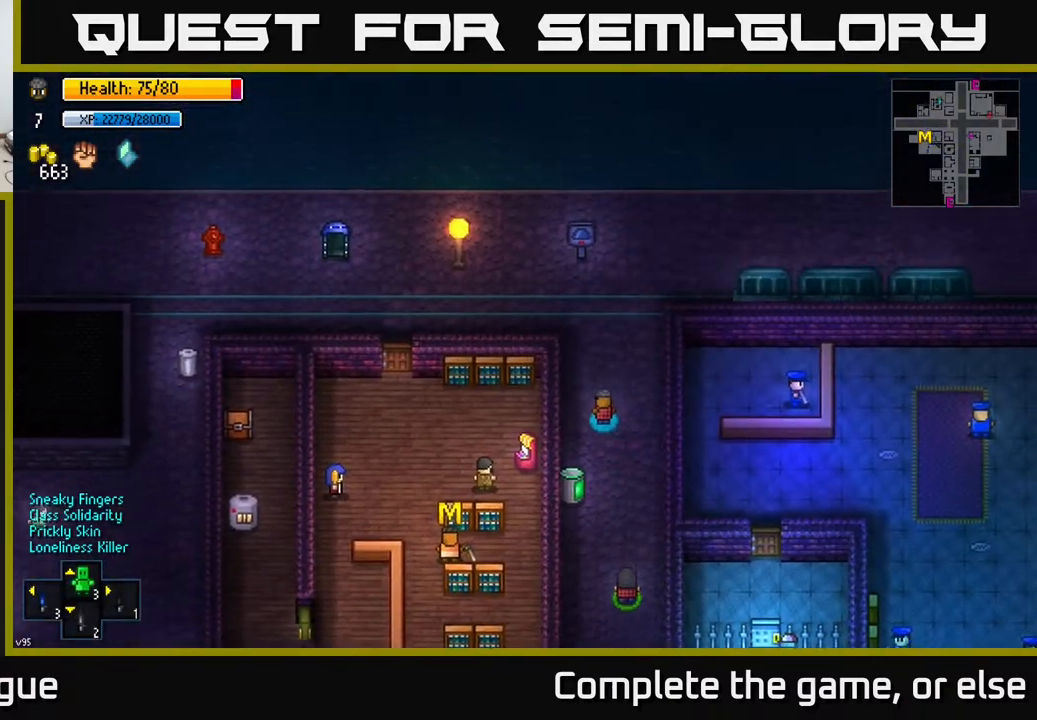
{"buttons": [], "left_stick": "center", "right_stick": "center", "events": [[17, "right_stick", "up-left"], [117, "right_stick", "center"]]}
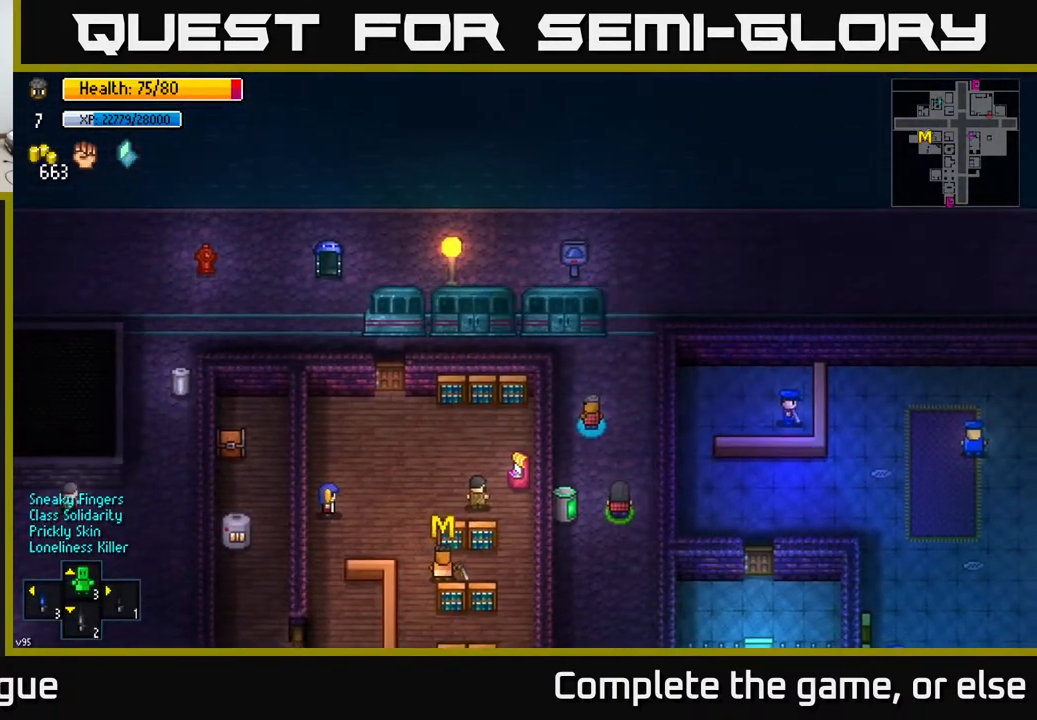
{"buttons": [], "left_stick": "up-left", "right_stick": "center", "events": [[100, "left_stick", "up"], [317, "left_stick", "up-left"]]}
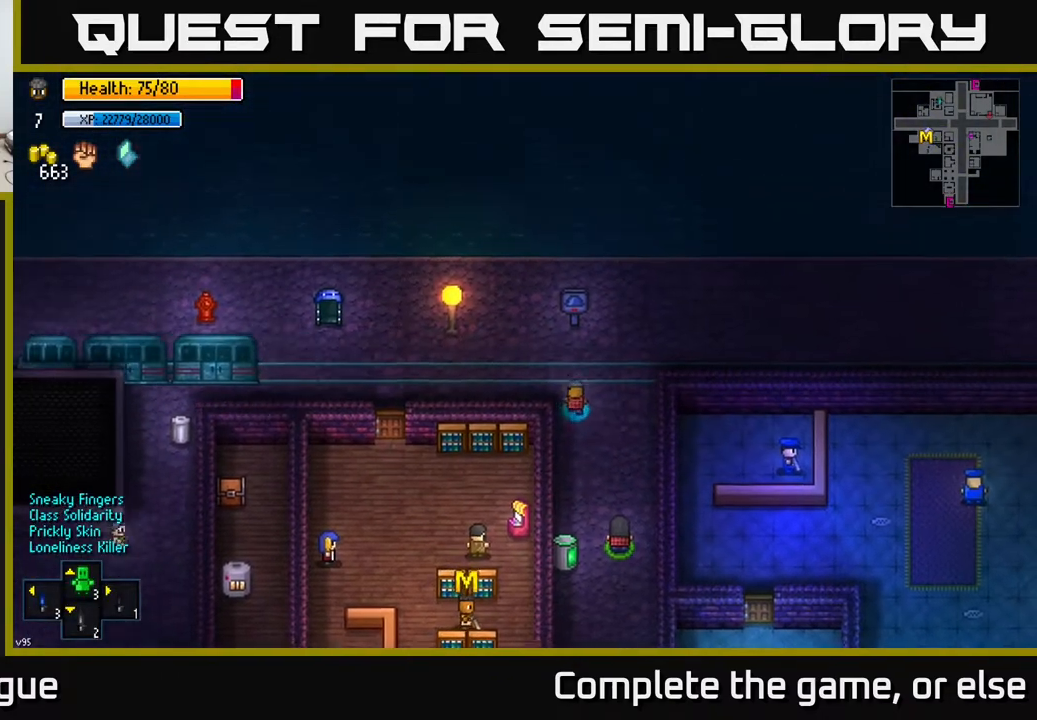
{"buttons": [], "left_stick": "left", "right_stick": "down-left", "events": [[50, "left_stick", "left"], [50, "right_stick", "down-left"]]}
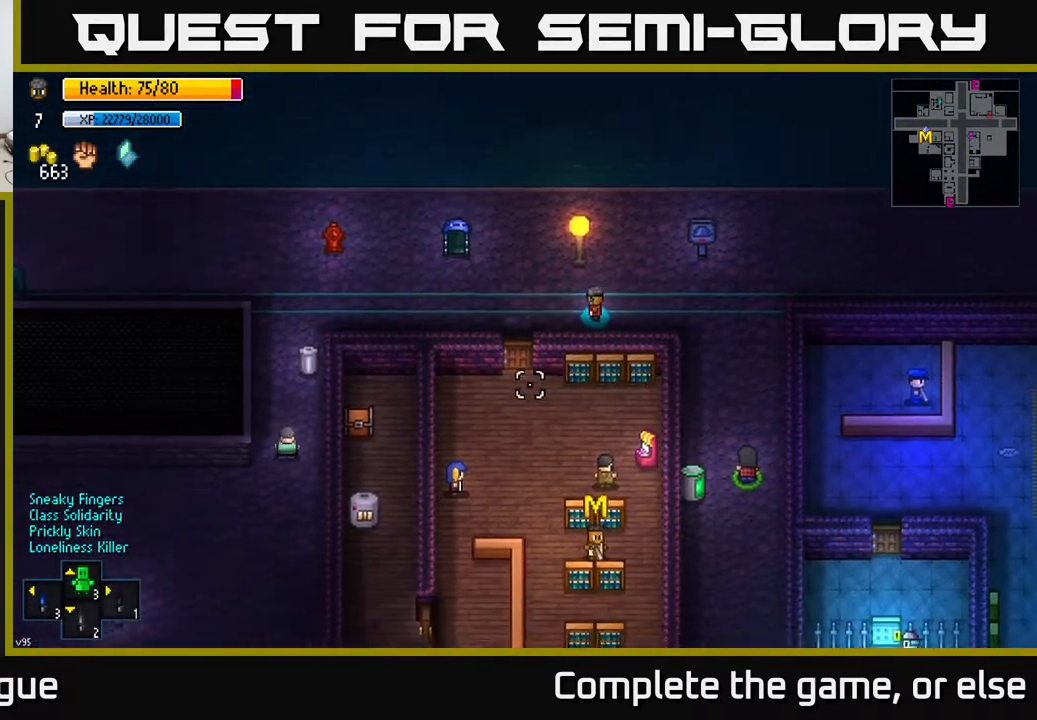
{"buttons": [], "left_stick": "left", "right_stick": "down-left", "events": []}
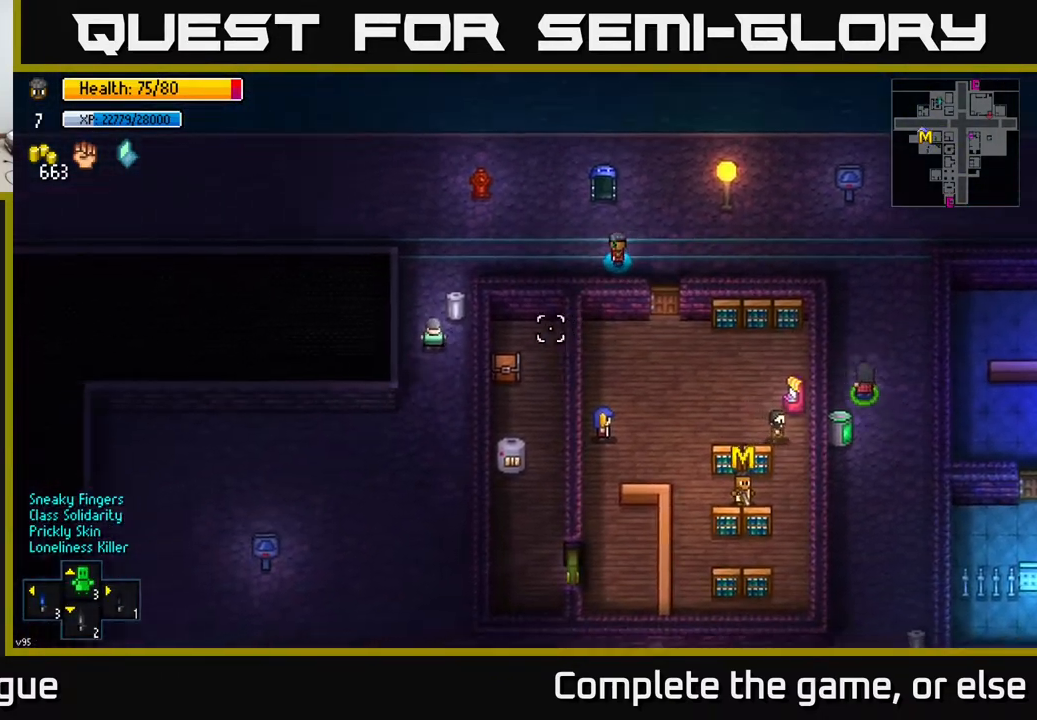
{"buttons": [], "left_stick": "left", "right_stick": "center", "events": [[433, "right_stick", "center"]]}
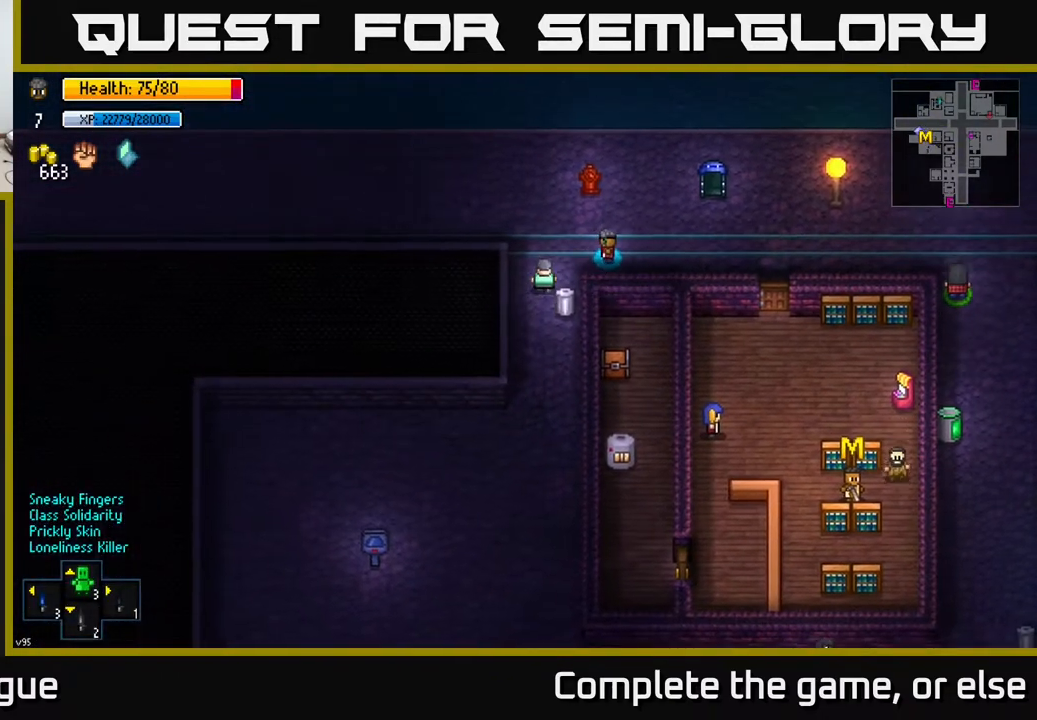
{"buttons": ["A"], "left_stick": "center", "right_stick": "center", "events": [[33, "left_stick", "down-left"], [117, "right_stick", "right"], [183, "left_stick", "down"], [250, "right_stick", "center"], [333, "left_stick", "center"], [433, "A", "down"]]}
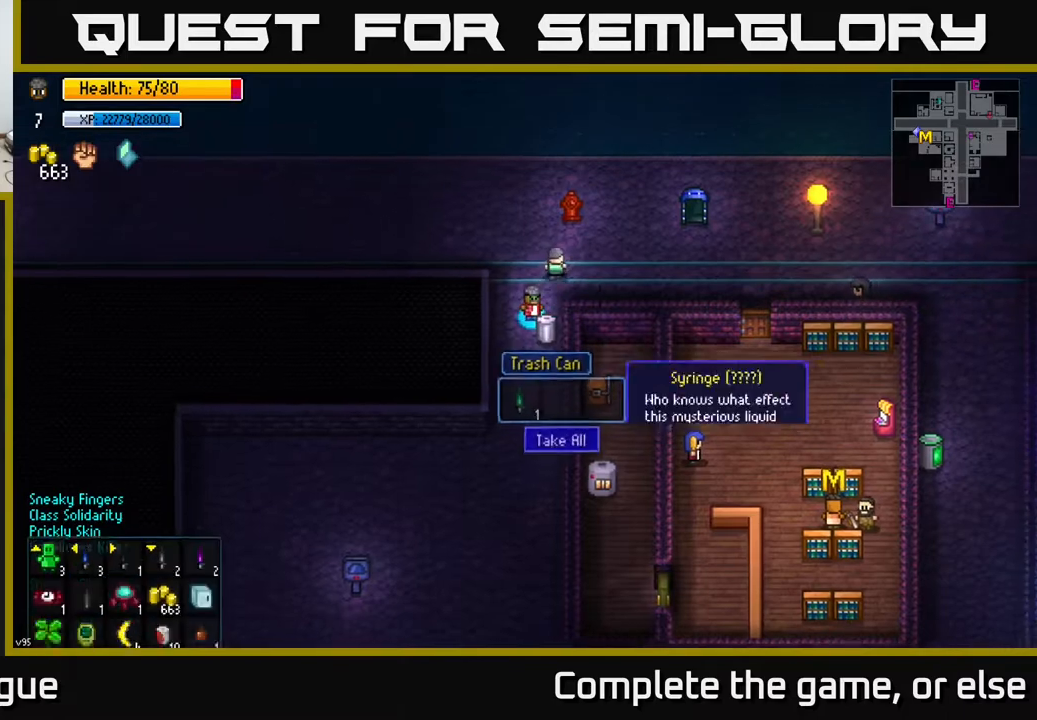
{"buttons": [], "left_stick": "center", "right_stick": "center", "events": [[67, "A", "up"], [250, "A", "down"], [367, "A", "up"]]}
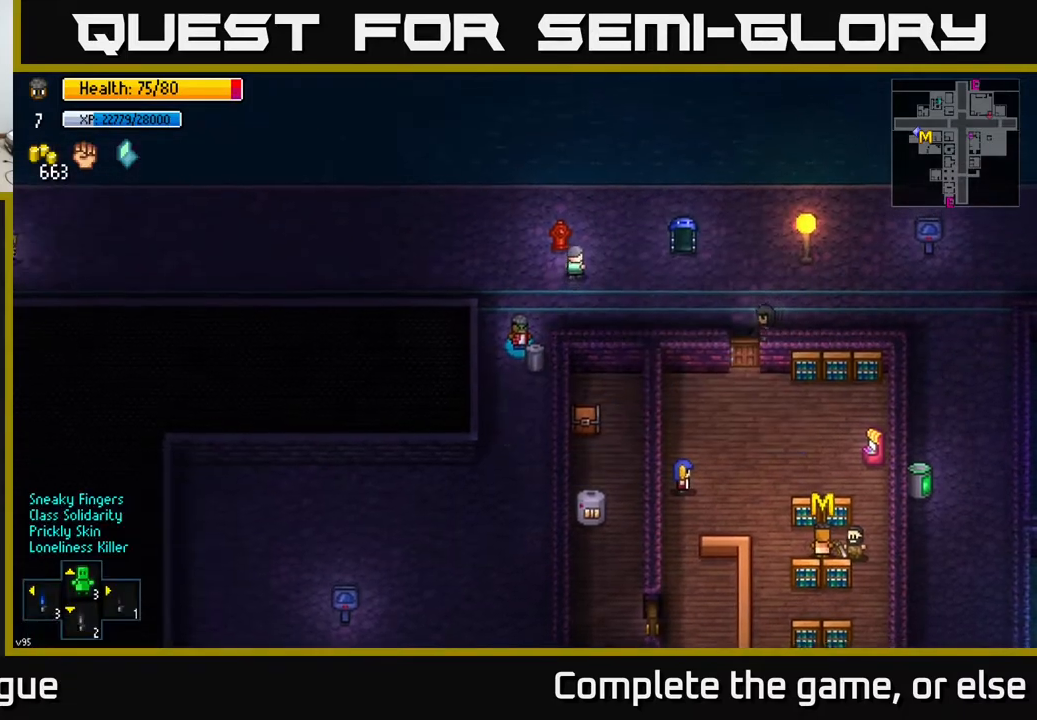
{"buttons": [], "left_stick": "down", "right_stick": "right", "events": [[117, "left_stick", "up"], [200, "left_stick", "down-left"], [267, "right_stick", "right"], [417, "left_stick", "down"]]}
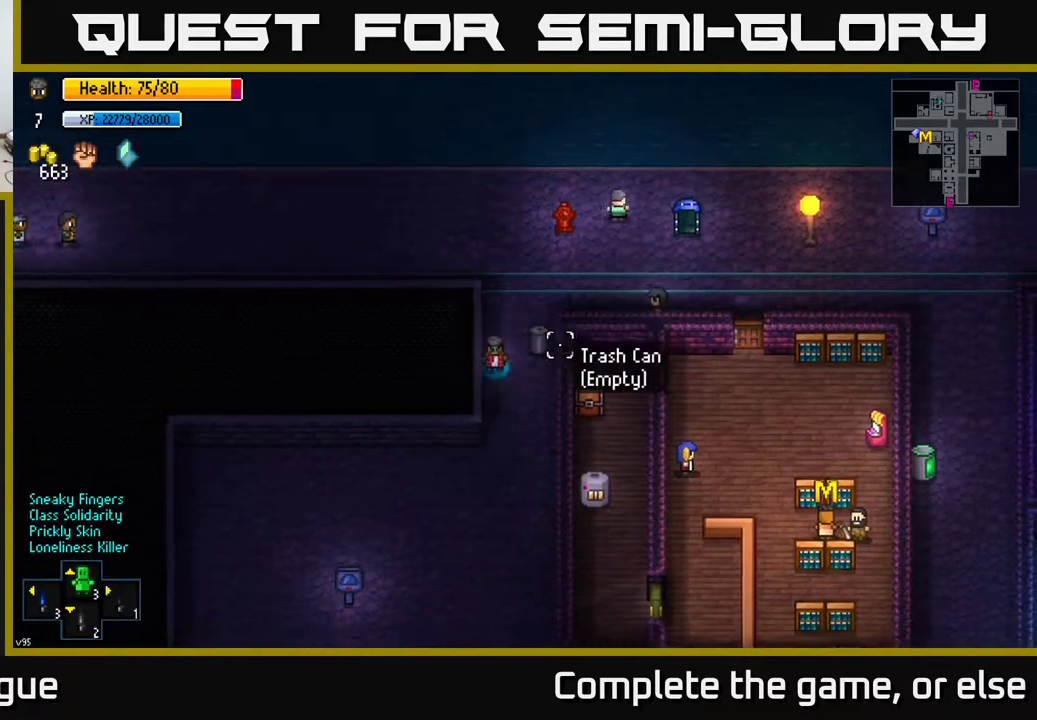
{"buttons": [], "left_stick": "down", "right_stick": "down-right", "events": [[133, "left_stick", "down-right"], [267, "left_stick", "center"], [367, "left_stick", "down"], [400, "right_stick", "down-right"]]}
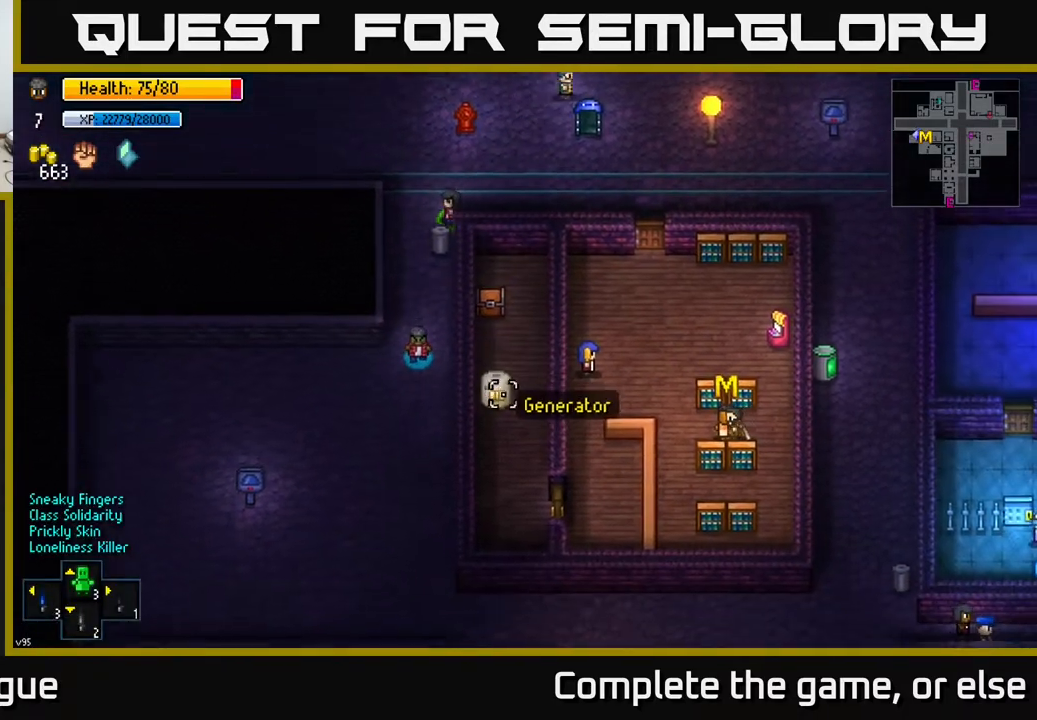
{"buttons": [], "left_stick": "center", "right_stick": "down-right", "events": [[17, "left_stick", "center"]]}
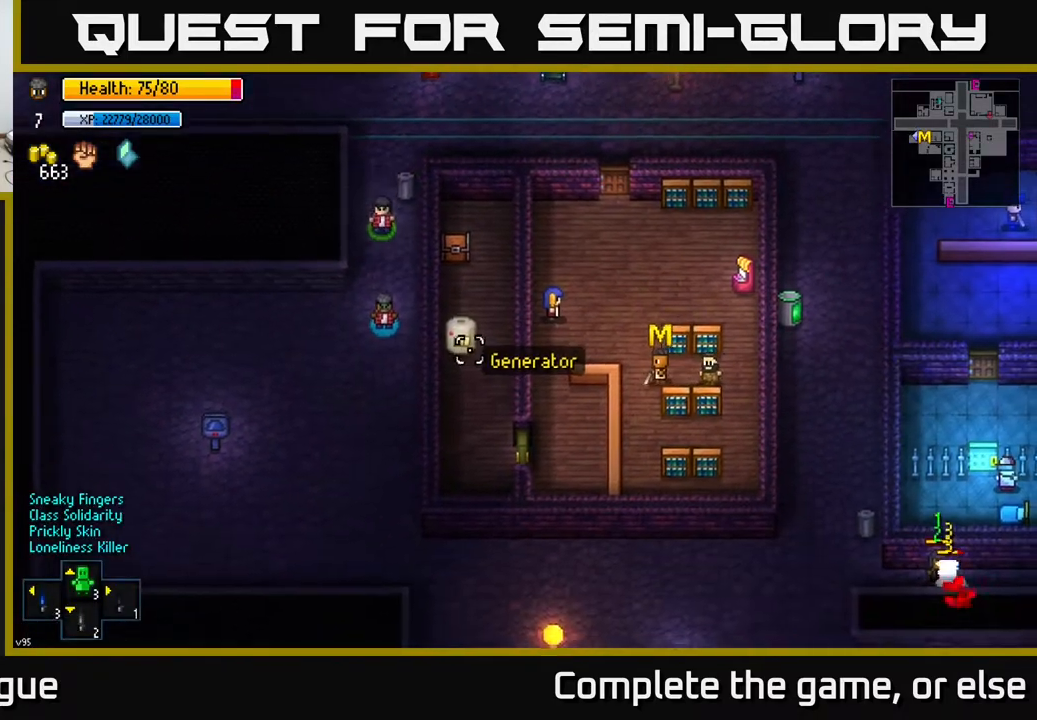
{"buttons": [], "left_stick": "down", "right_stick": "right", "events": [[333, "left_stick", "down"], [450, "right_stick", "right"]]}
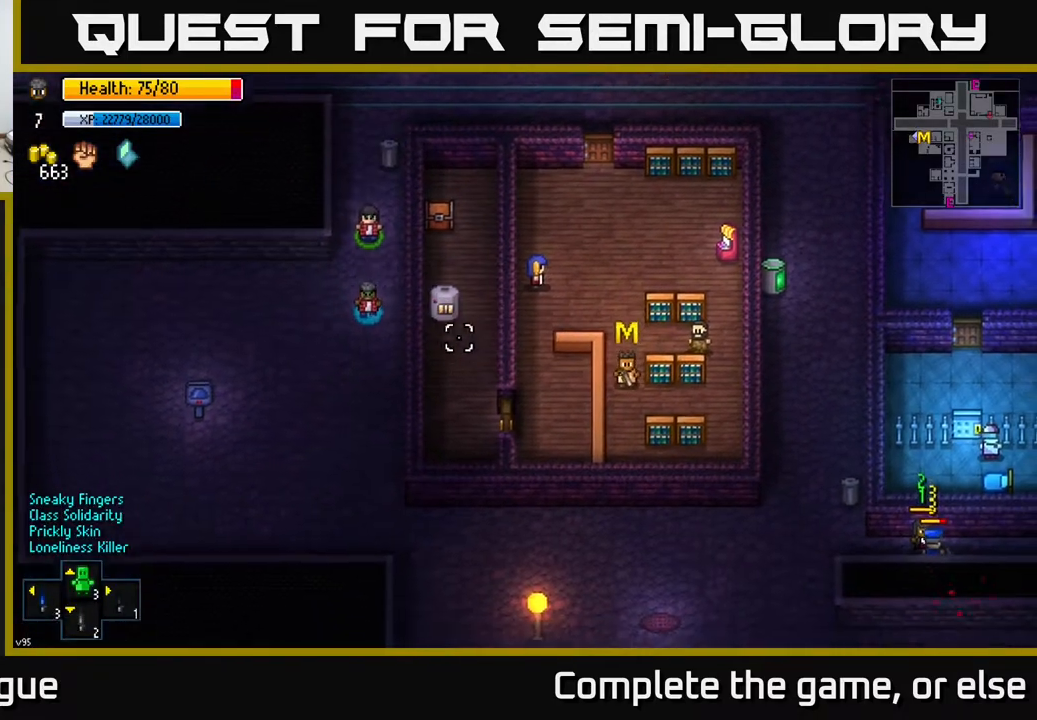
{"buttons": [], "left_stick": "up", "right_stick": "right", "events": [[83, "left_stick", "center"], [267, "left_stick", "down"], [433, "left_stick", "up"]]}
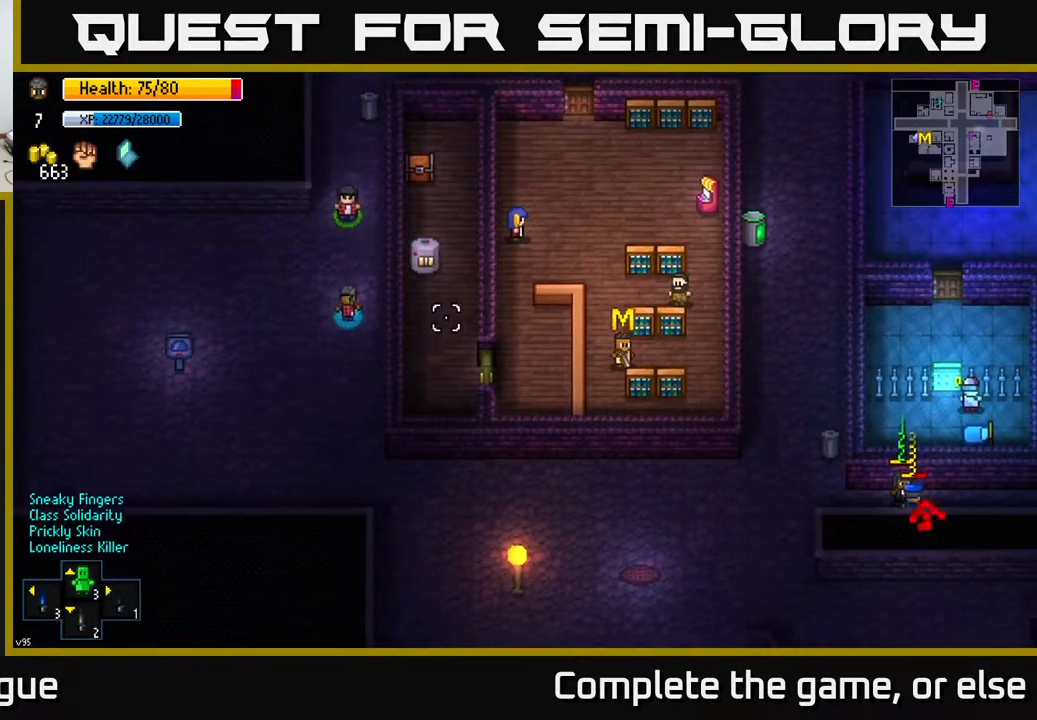
{"buttons": [], "left_stick": "up", "right_stick": "right", "events": [[200, "left_stick", "up-right"], [333, "left_stick", "up"]]}
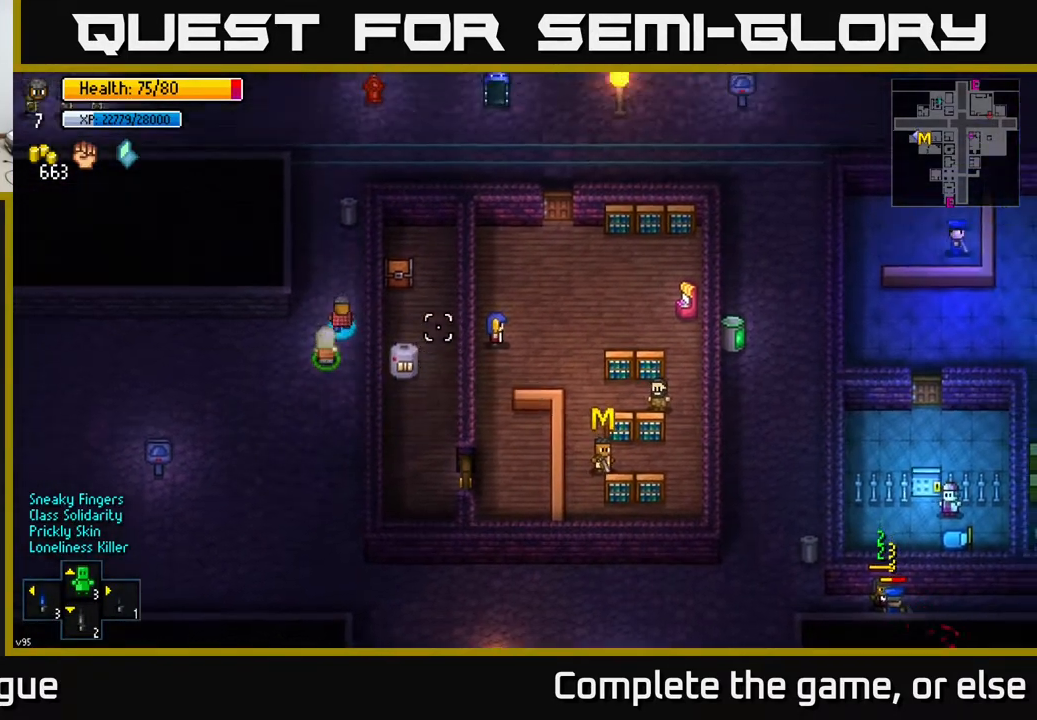
{"buttons": [], "left_stick": "center", "right_stick": "right", "events": [[117, "left_stick", "center"], [183, "left_stick", "down"], [383, "left_stick", "center"]]}
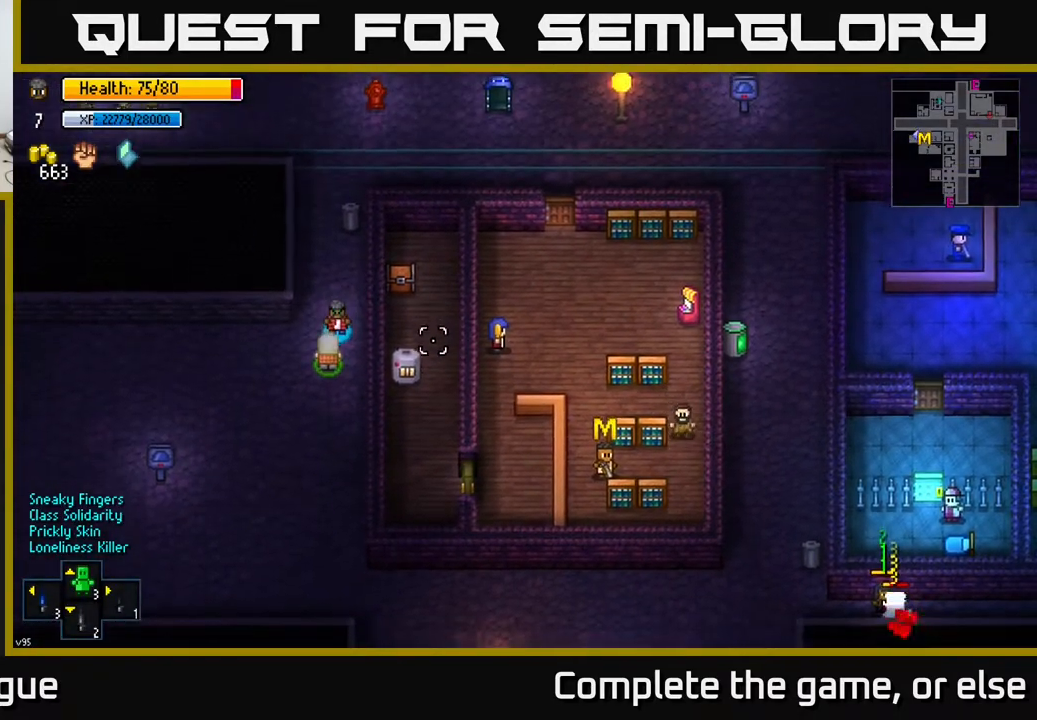
{"buttons": [], "left_stick": "center", "right_stick": "right", "events": []}
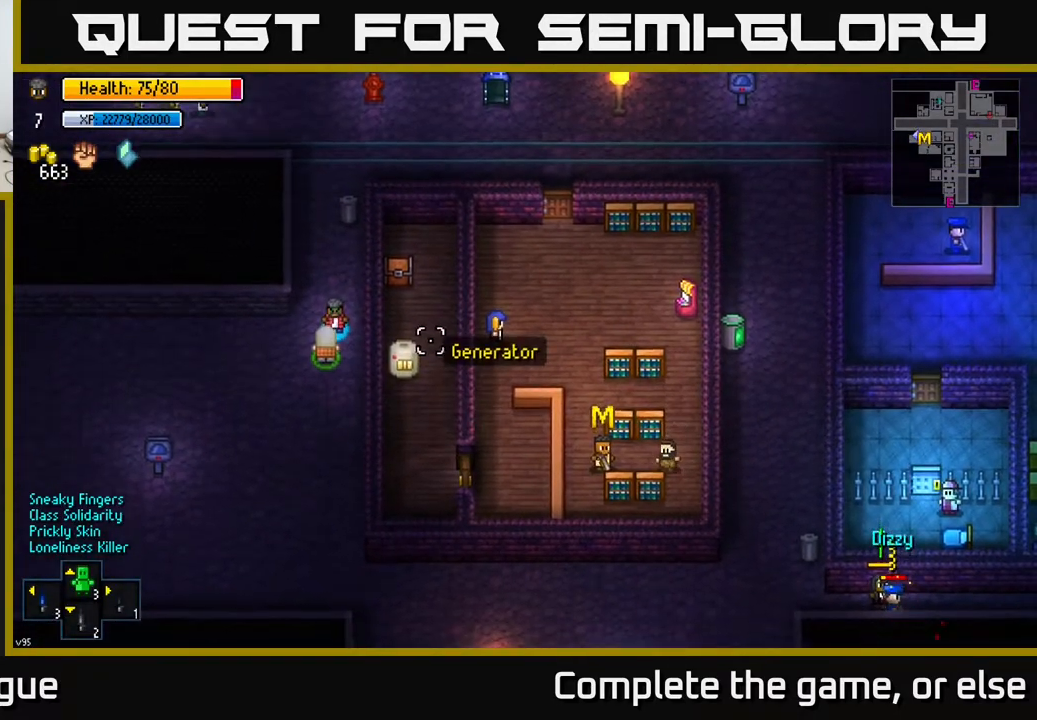
{"buttons": [], "left_stick": "left", "right_stick": "right", "events": [[483, "left_stick", "left"]]}
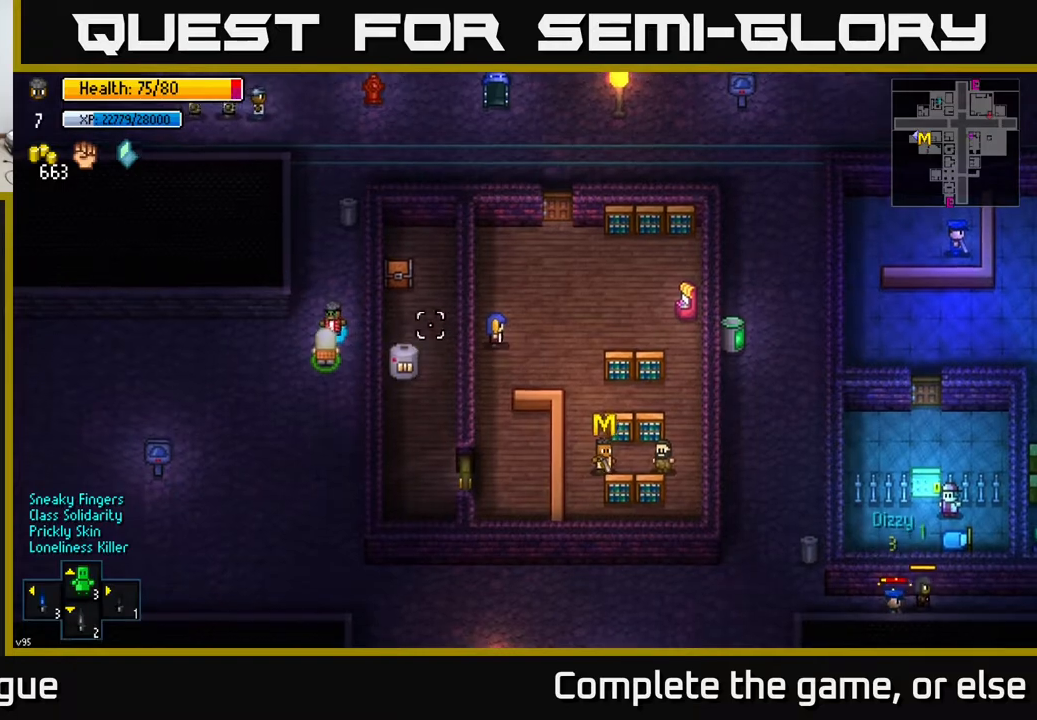
{"buttons": [], "left_stick": "up", "right_stick": "right", "events": [[67, "right_stick", "up-right"], [150, "left_stick", "up"], [500, "right_stick", "right"]]}
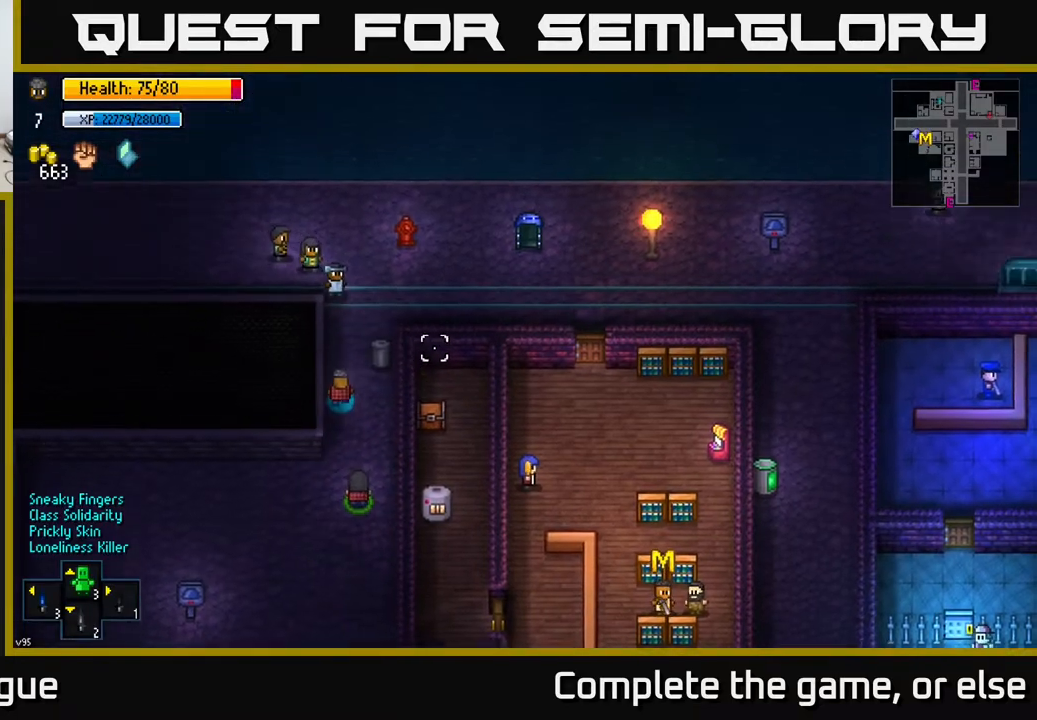
{"buttons": [], "left_stick": "down-left", "right_stick": "right", "events": [[233, "left_stick", "right"], [367, "left_stick", "down"], [433, "left_stick", "down-left"]]}
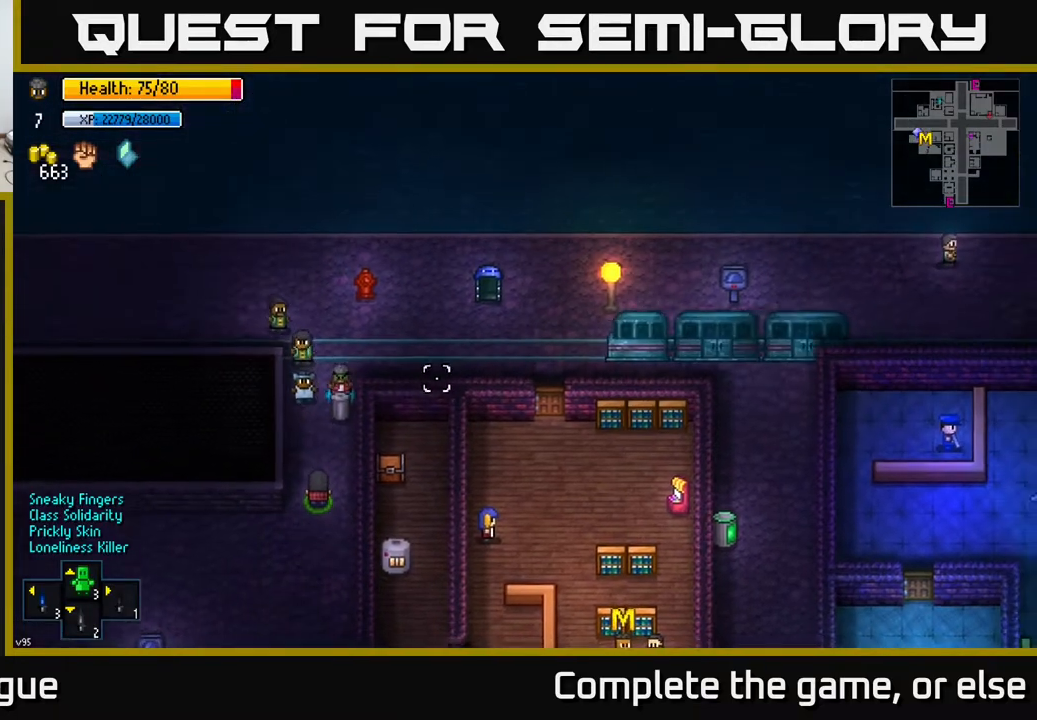
{"buttons": [], "left_stick": "down-left", "right_stick": "right", "events": []}
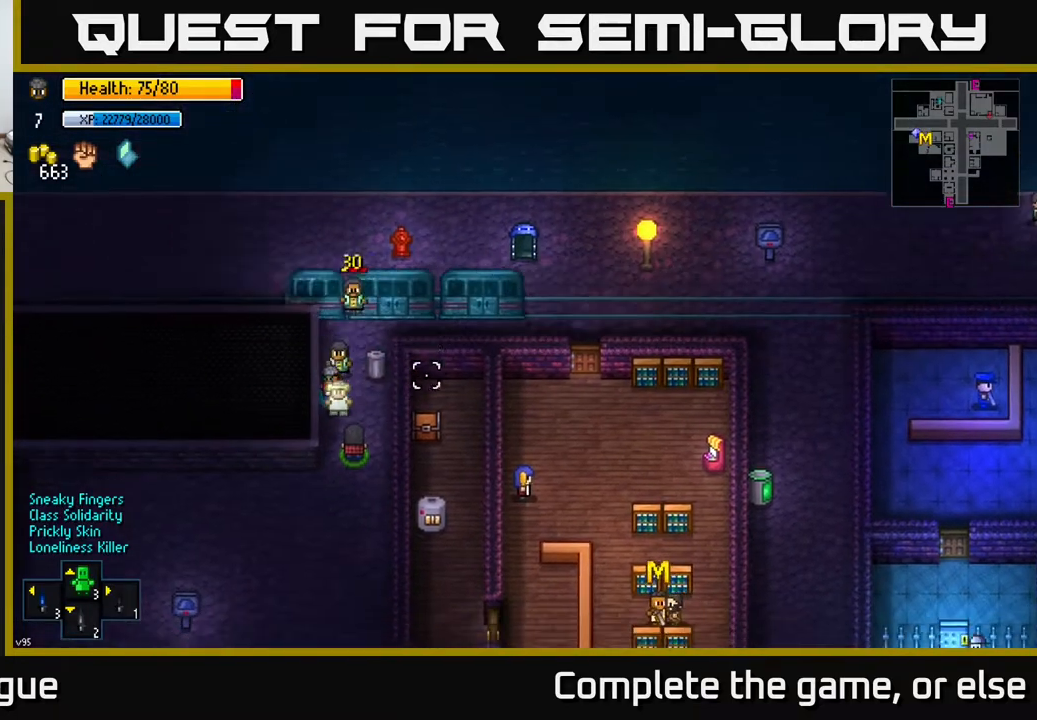
{"buttons": [], "left_stick": "up", "right_stick": "right", "events": [[50, "left_stick", "down-right"], [250, "left_stick", "up"]]}